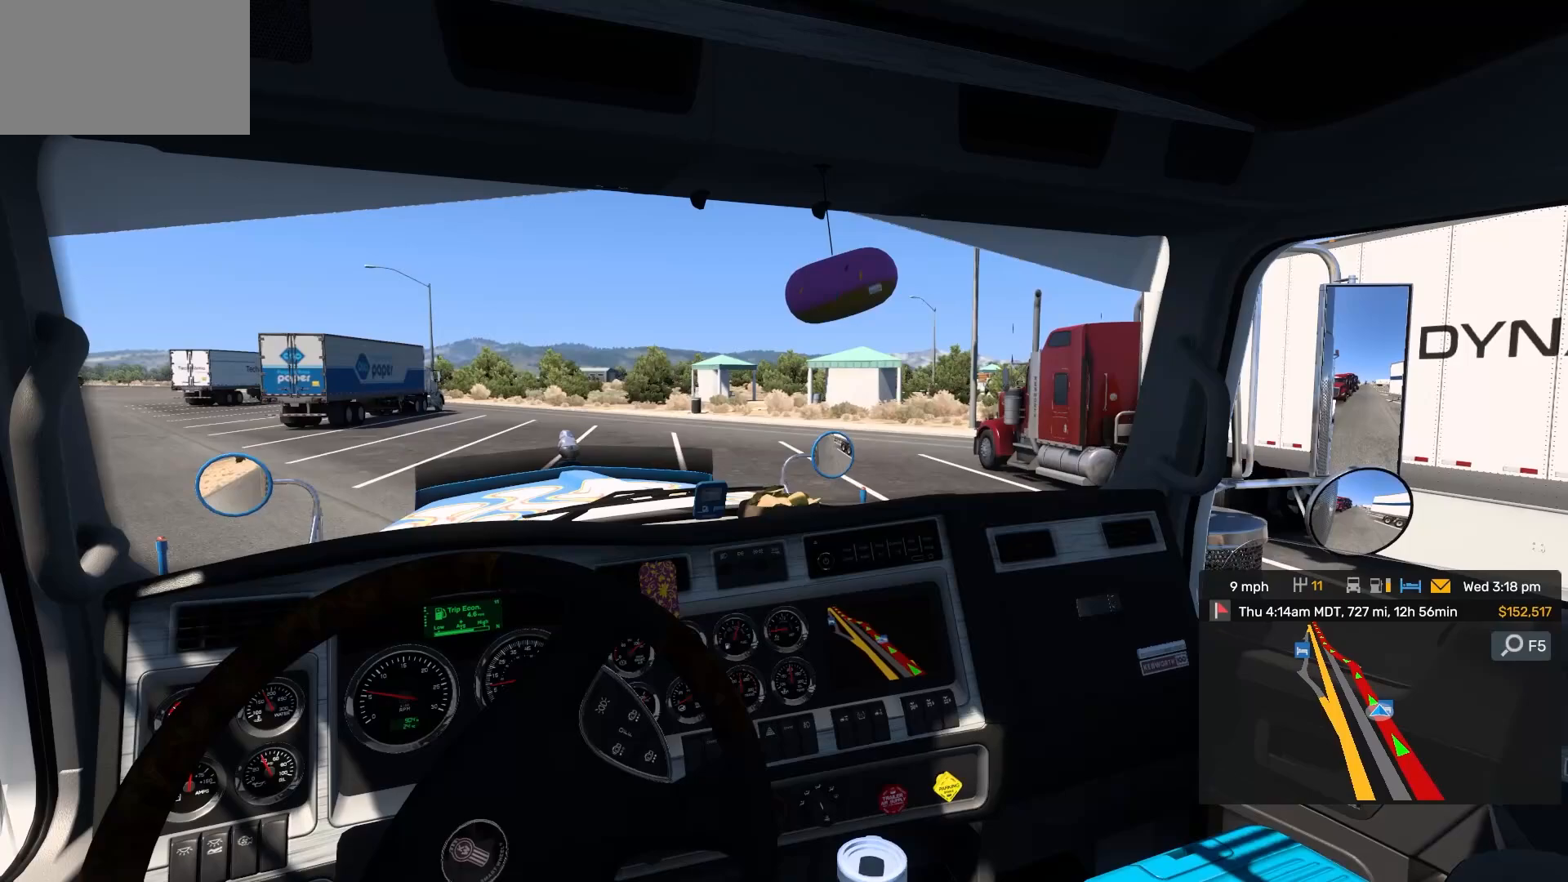
Gameplay with a controller (PlayStation layout); each line is a JSON object with the inputs held at the frame after it. "events" lists button and stick changes between this image and that frame as [ms after this image, input, new state], when the widget could be followed in between. Not read: L2 L3 R2 R3.
{"buttons": [], "left_stick": "left", "right_stick": "center", "events": [[250, "left_stick", "center"], [400, "left_stick", "left"]]}
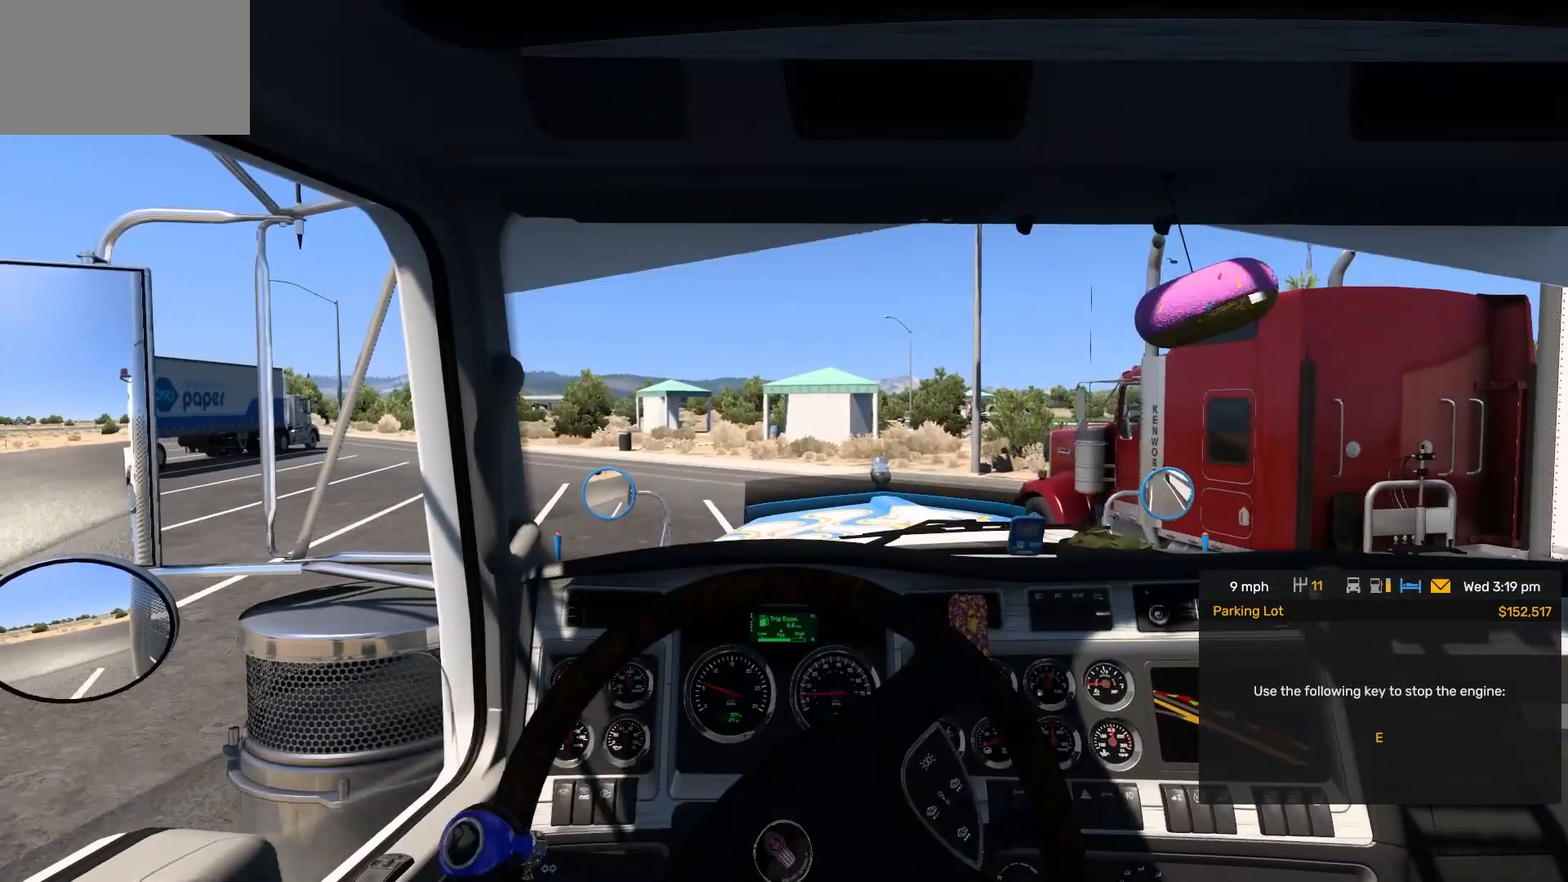
{"buttons": [], "left_stick": "center", "right_stick": "center", "events": [[217, "left_stick", "center"], [283, "left_stick", "right"], [350, "left_stick", "center"]]}
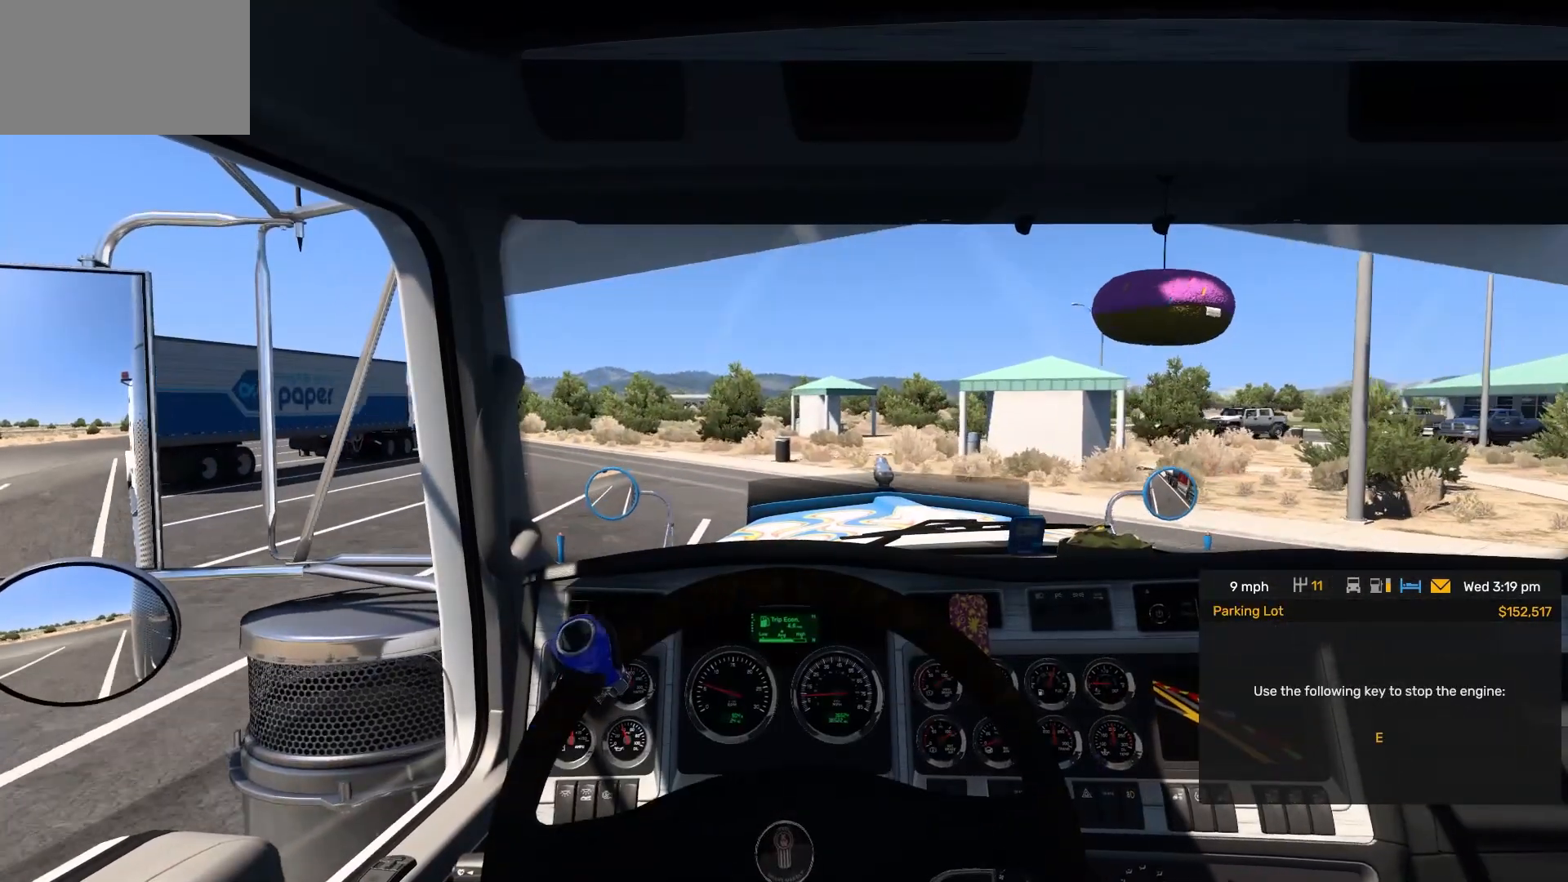
{"buttons": [], "left_stick": "center", "right_stick": "center", "events": []}
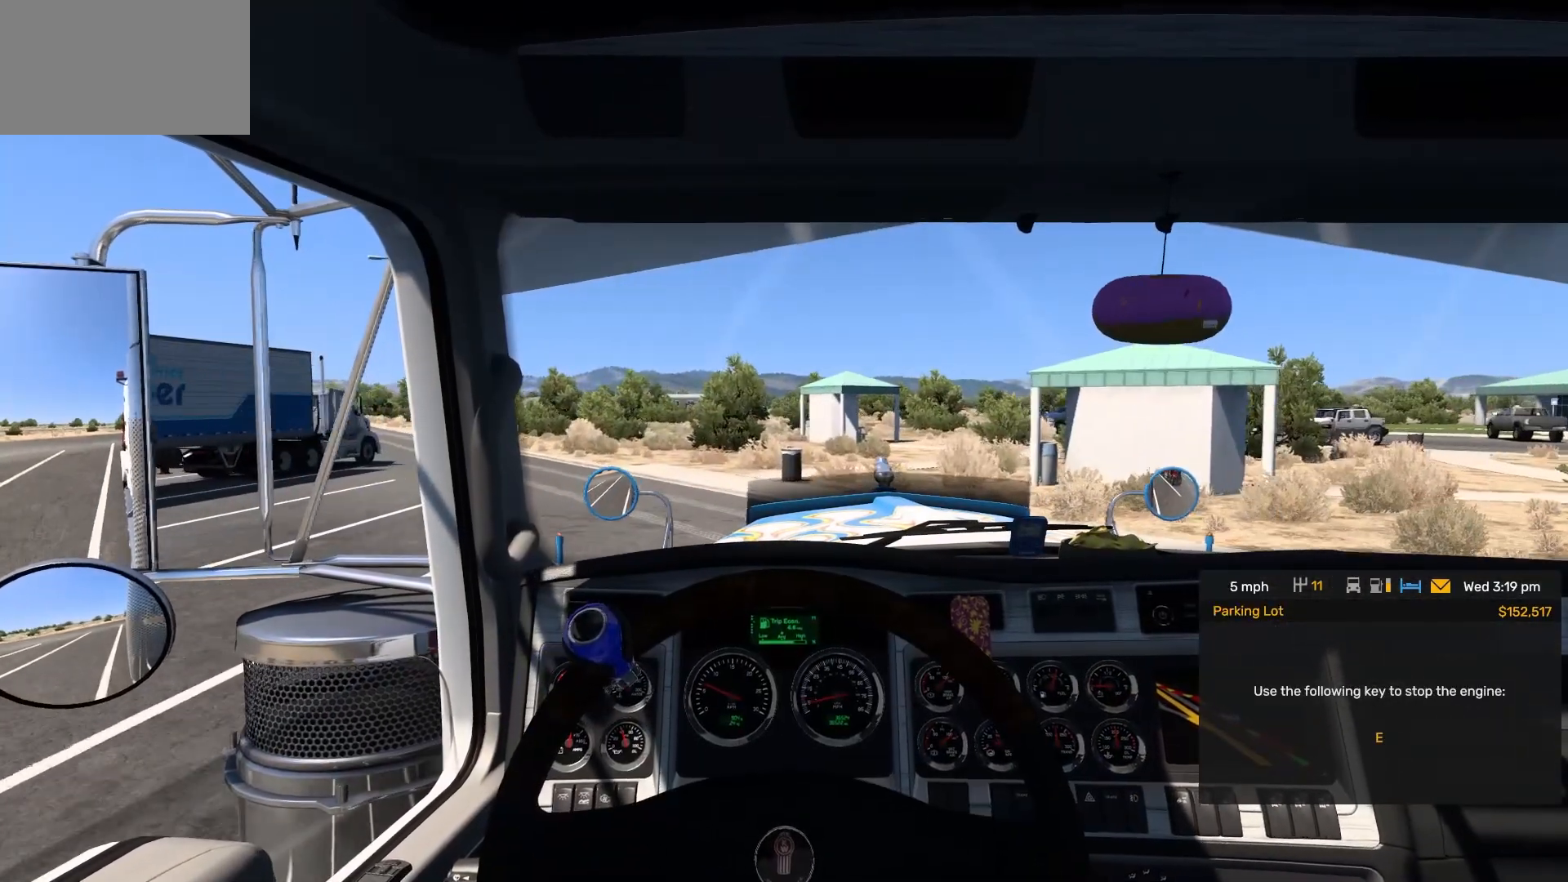
{"buttons": ["CROSS"], "left_stick": "center", "right_stick": "center", "events": [[200, "L1", "down"], [250, "L1", "up"], [500, "CROSS", "down"]]}
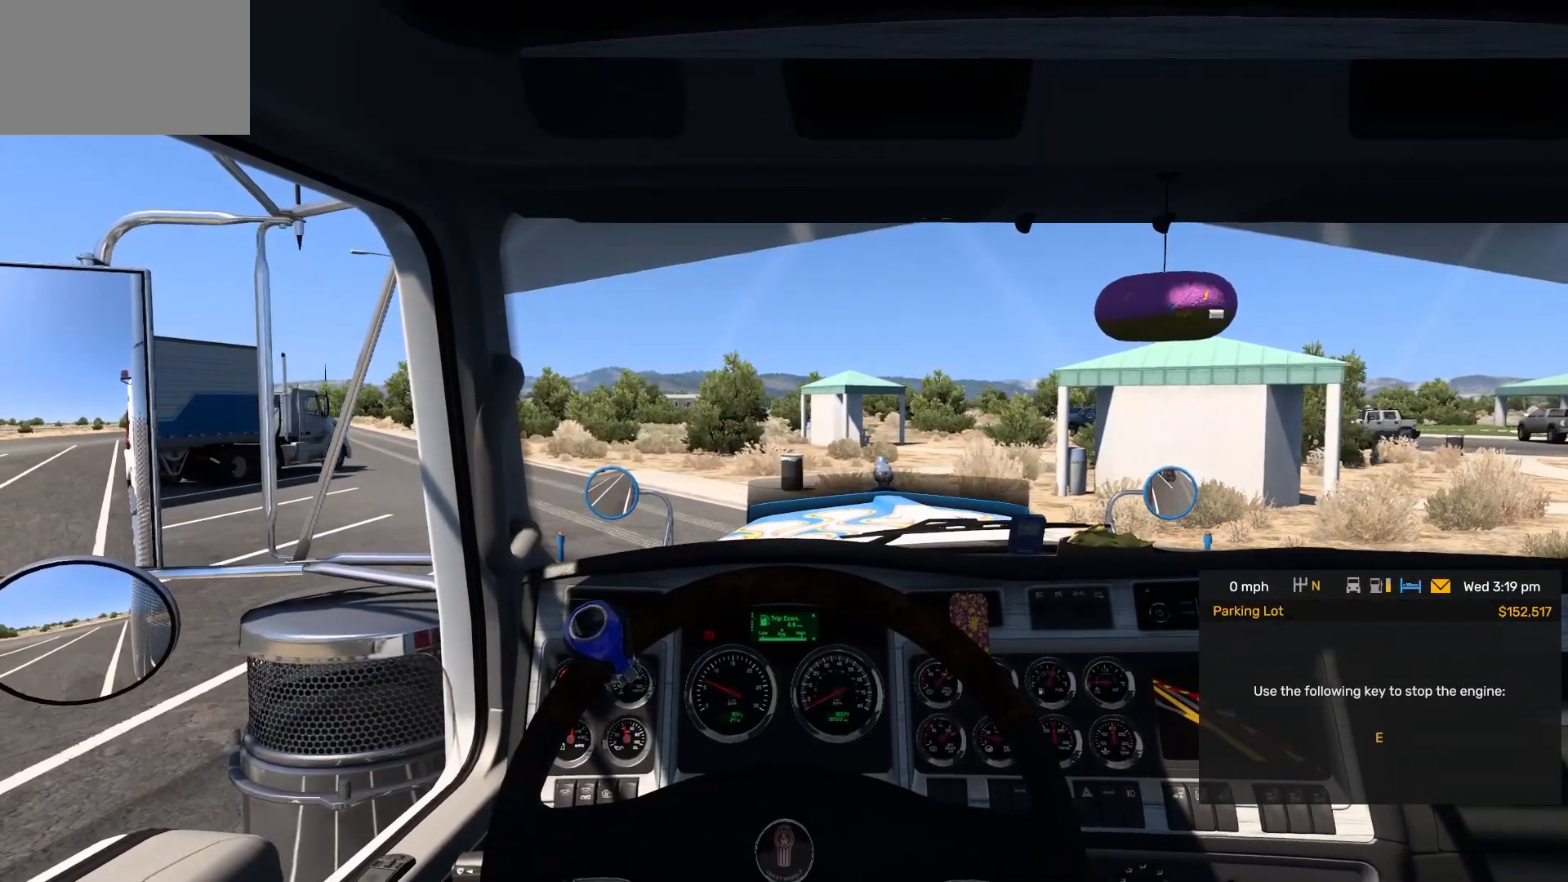
{"buttons": [], "left_stick": "center", "right_stick": "center", "events": [[17, "CROSS", "up"]]}
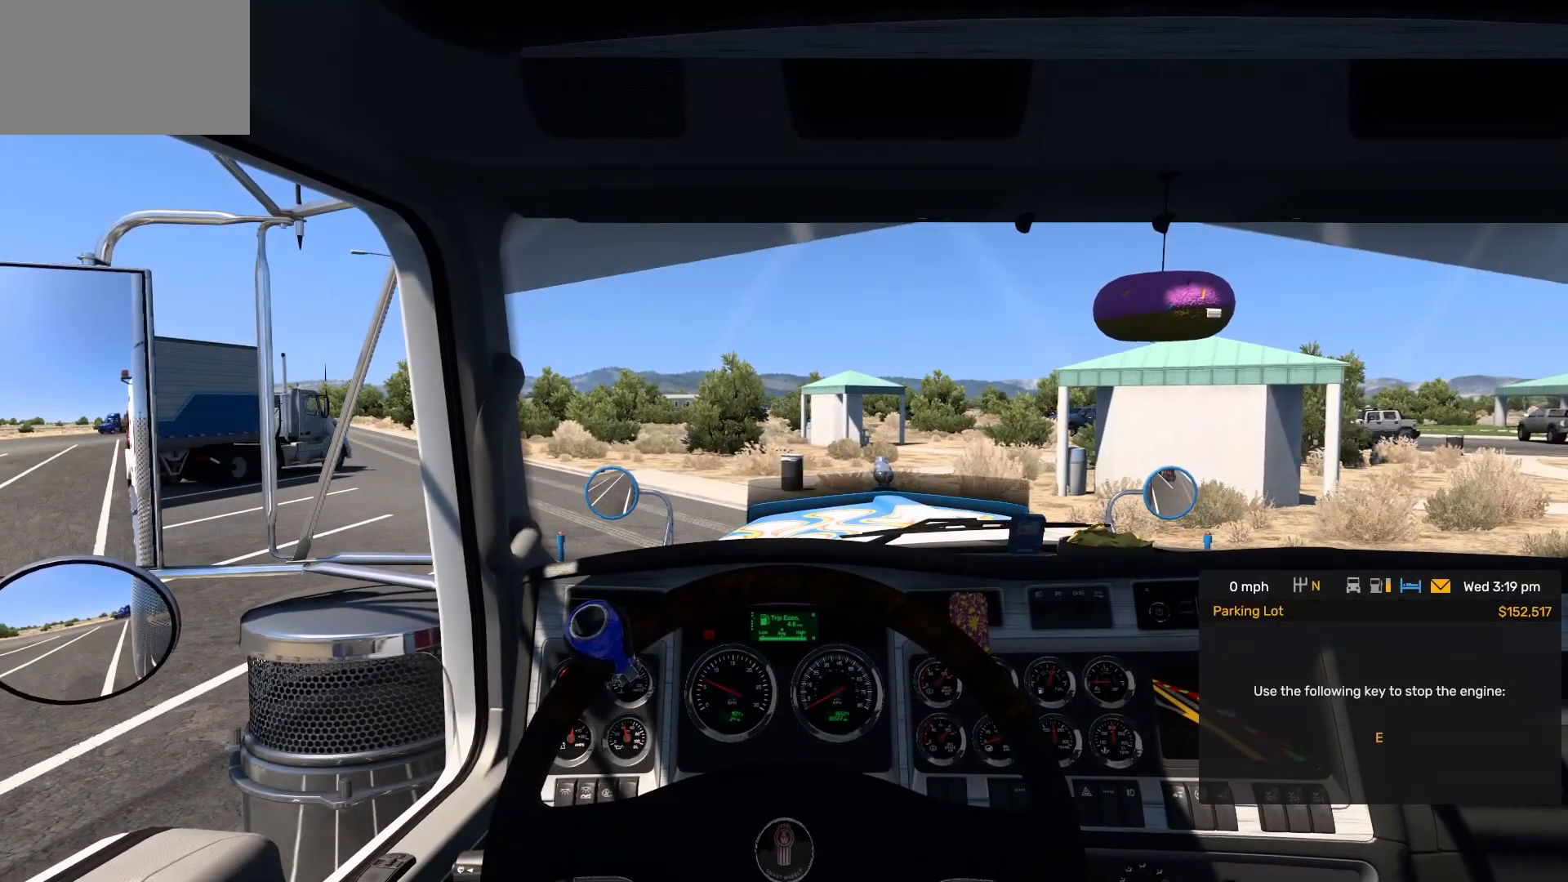
{"buttons": [], "left_stick": "center", "right_stick": "center", "events": []}
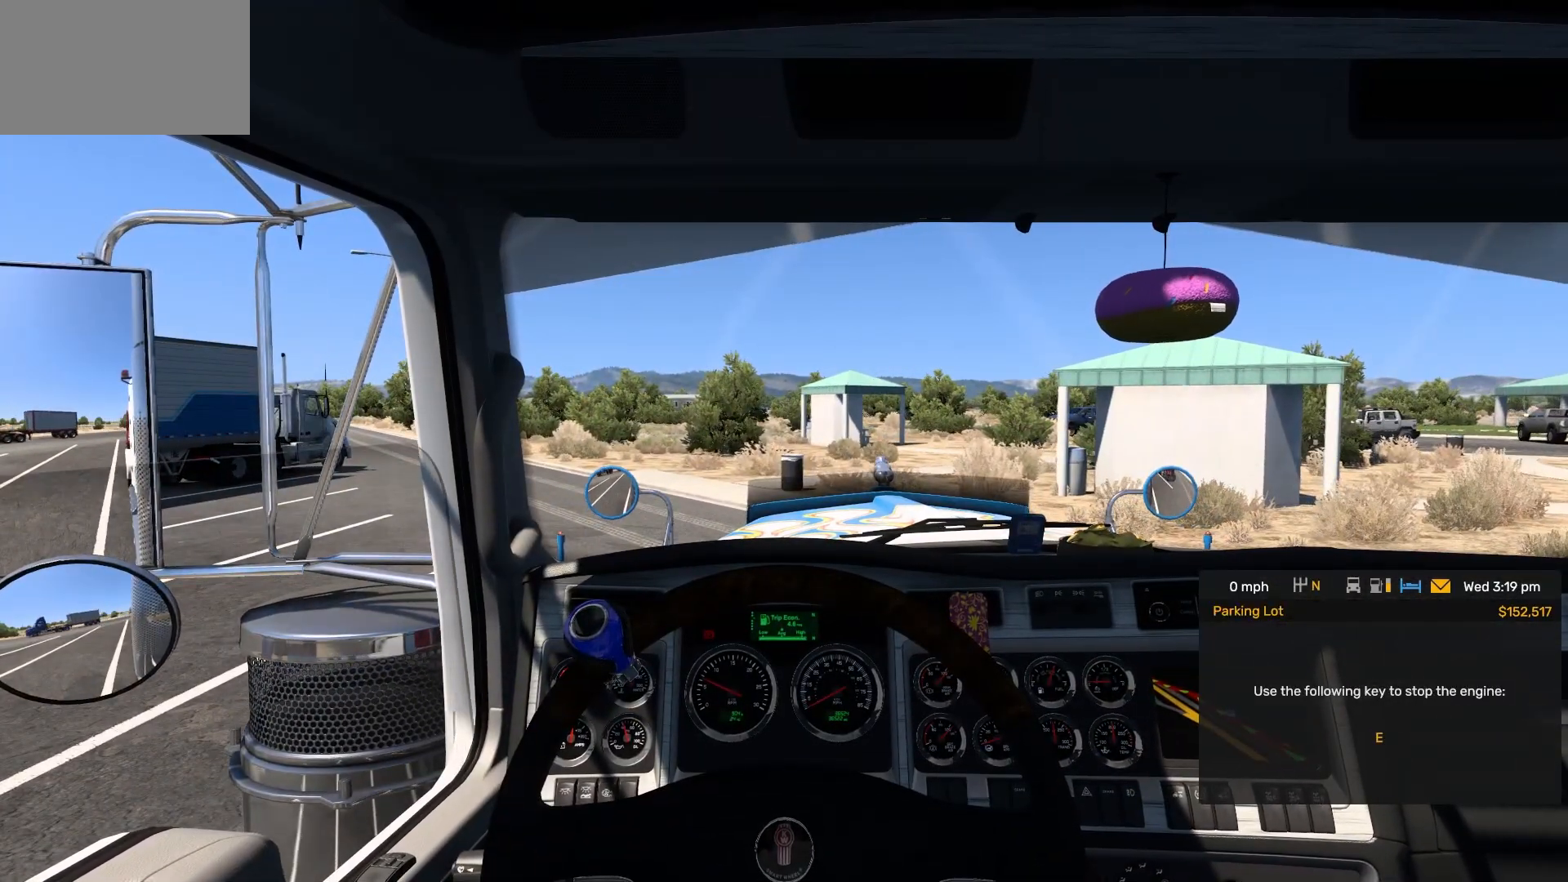
{"buttons": [], "left_stick": "center", "right_stick": "center", "events": []}